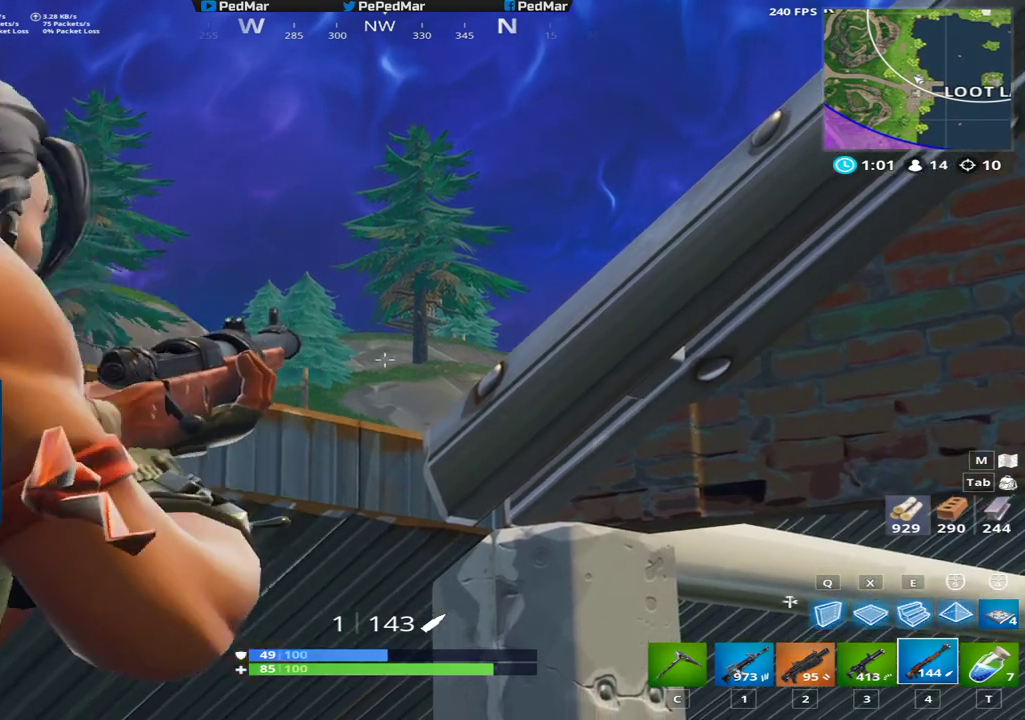
Gameplay with keyboard and mouse; each line is a JSON object with the keys and mouse buttons held at the frame after it. "events" lists presses ("down") and releases ("up") of "a", "c", "ctrl", "d", "e", "f", "q", "r", "s", "shift", "space", "tab", "w", "x", "z", "mouse_left", "mouse_wheel", "mouse_right", "mouse_mb4" and "mouse_mb5" between this image and that frame as [ms after this image, input, new state], when the widget could be followed in between. "mouse_left", "mouse_wheel", "mouse_right", "mouse_mb4", "mouse_mb5" = the "left", "wheel", "right", "mb4", "mb5" buttons of the "mouse" list. No other keys are recorded. "wheel" means that the mouse wheel is clicked or scrolled. Not read: mouse_move.
{"keys": [], "mouse": [], "events": [[383, "mouse_right", "down"], [500, "mouse_right", "up"]]}
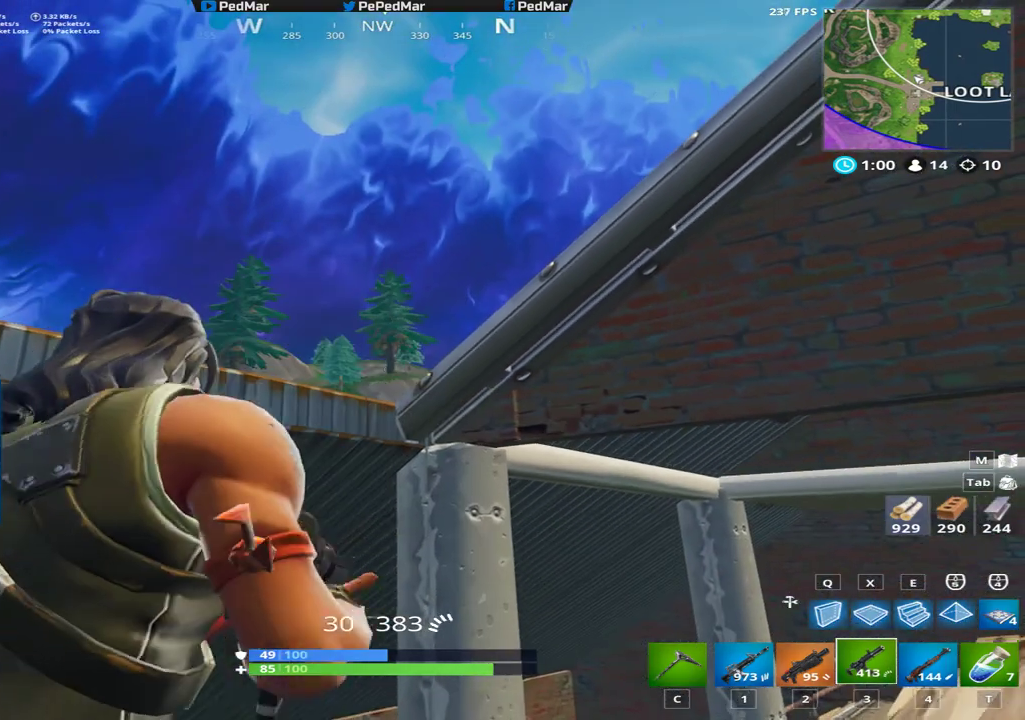
{"keys": [], "mouse": [], "events": []}
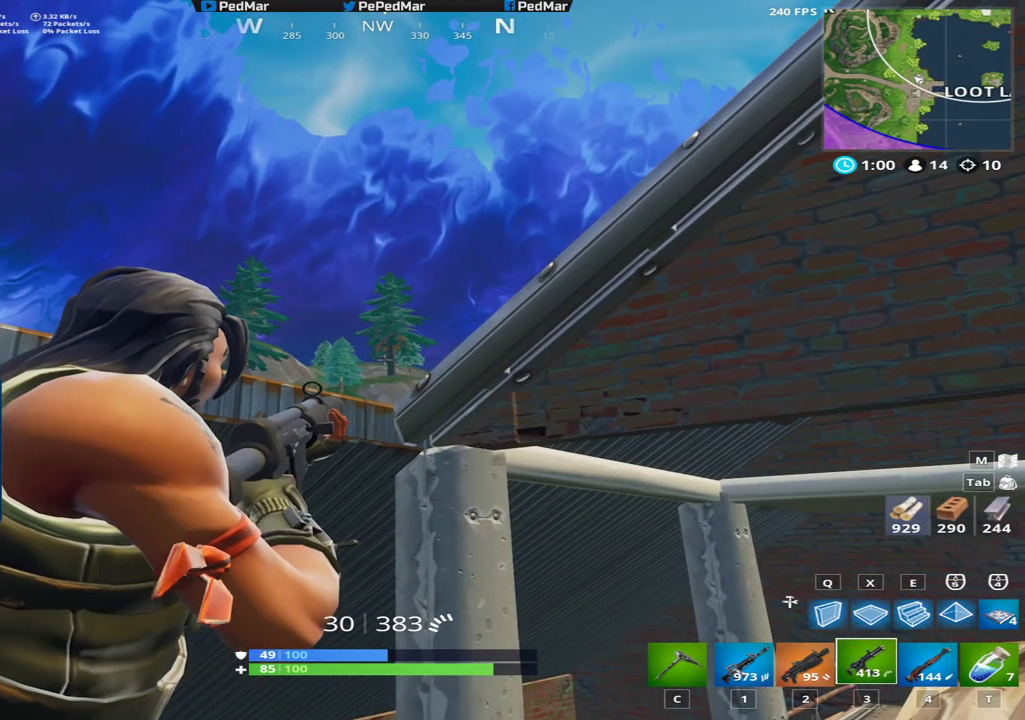
{"keys": [], "mouse": [], "events": [[367, "mouse_left", "down"], [467, "mouse_left", "up"]]}
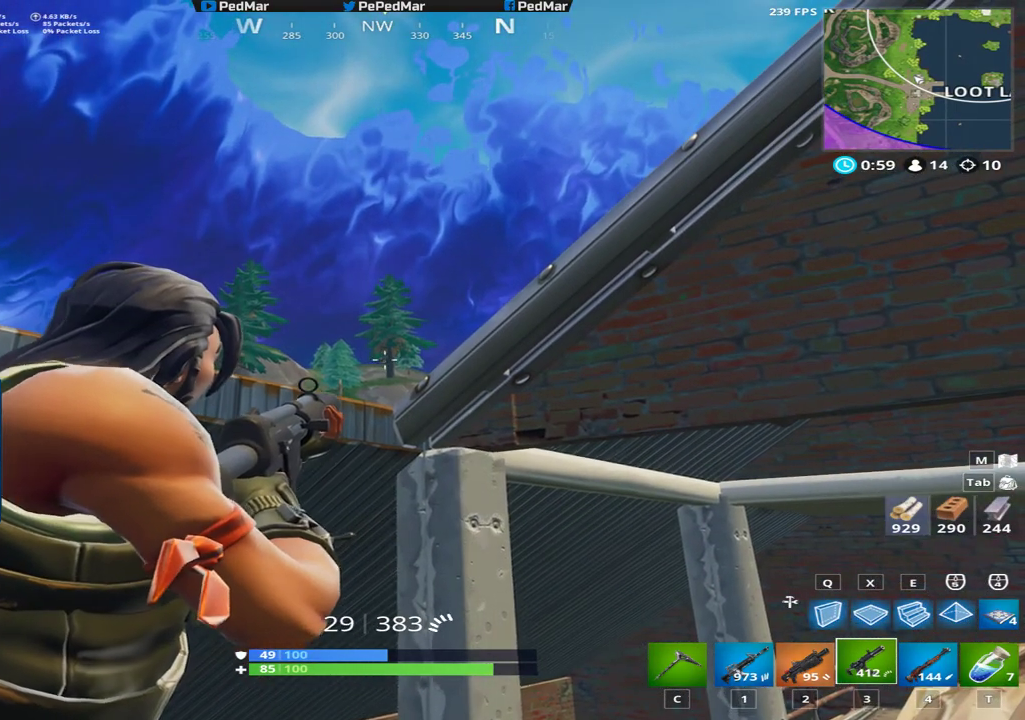
{"keys": [], "mouse": ["left"], "events": [[184, "mouse_left", "down"]]}
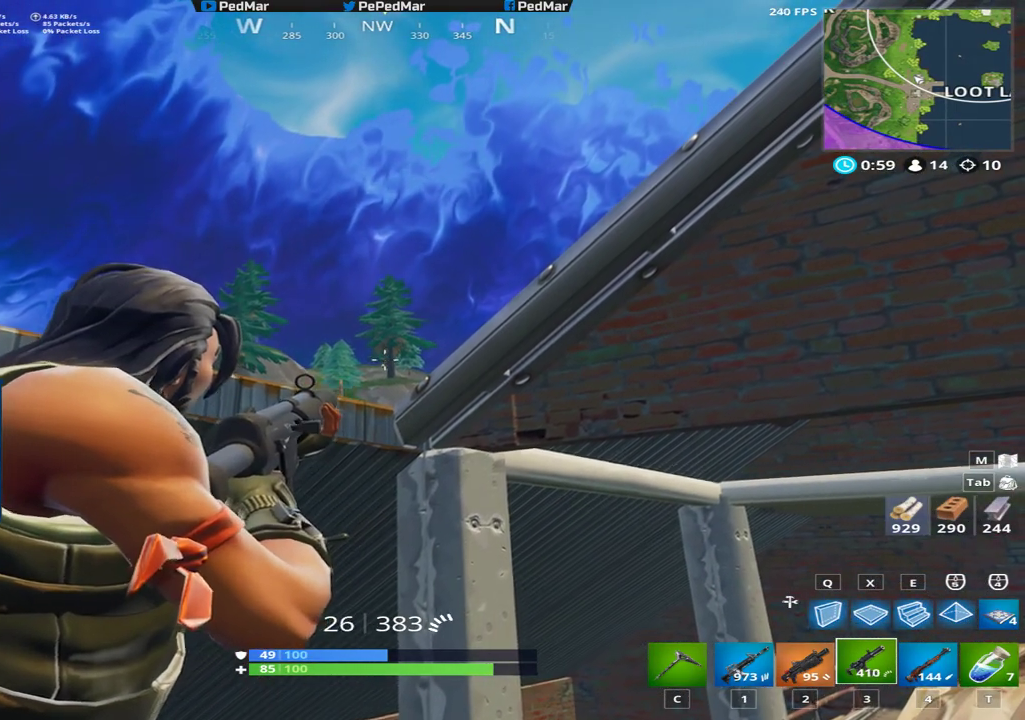
{"keys": [], "mouse": ["left"], "events": []}
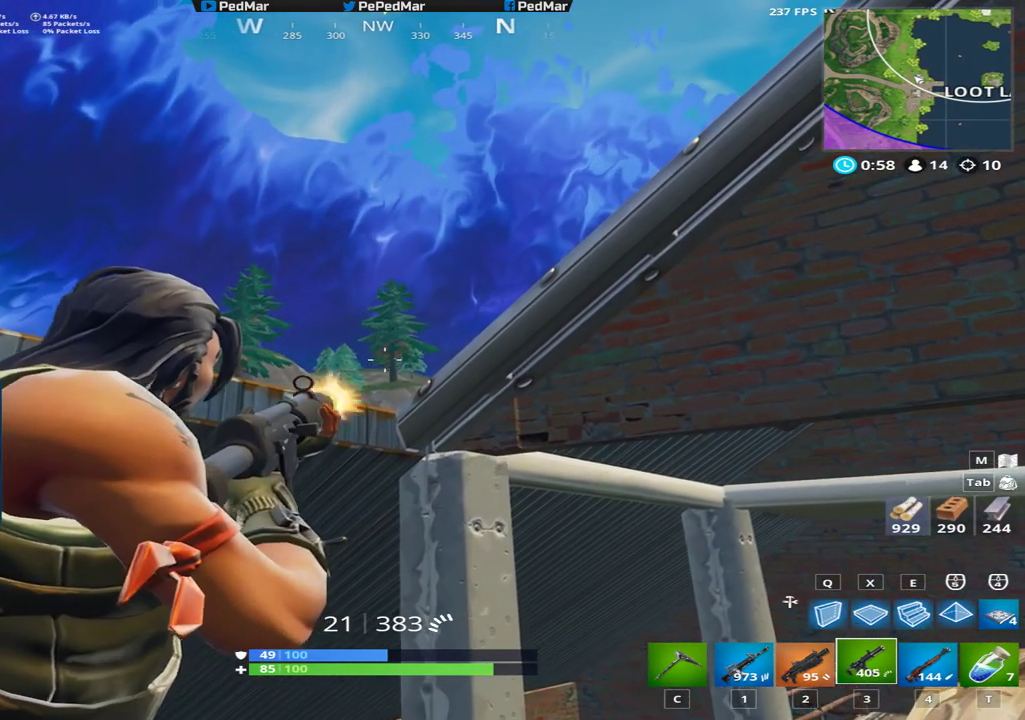
{"keys": [], "mouse": [], "events": [[50, "a", "down"], [84, "mouse_left", "up"], [100, "r", "down"], [200, "r", "up"], [217, "w", "down"], [384, "w", "up"], [484, "a", "up"]]}
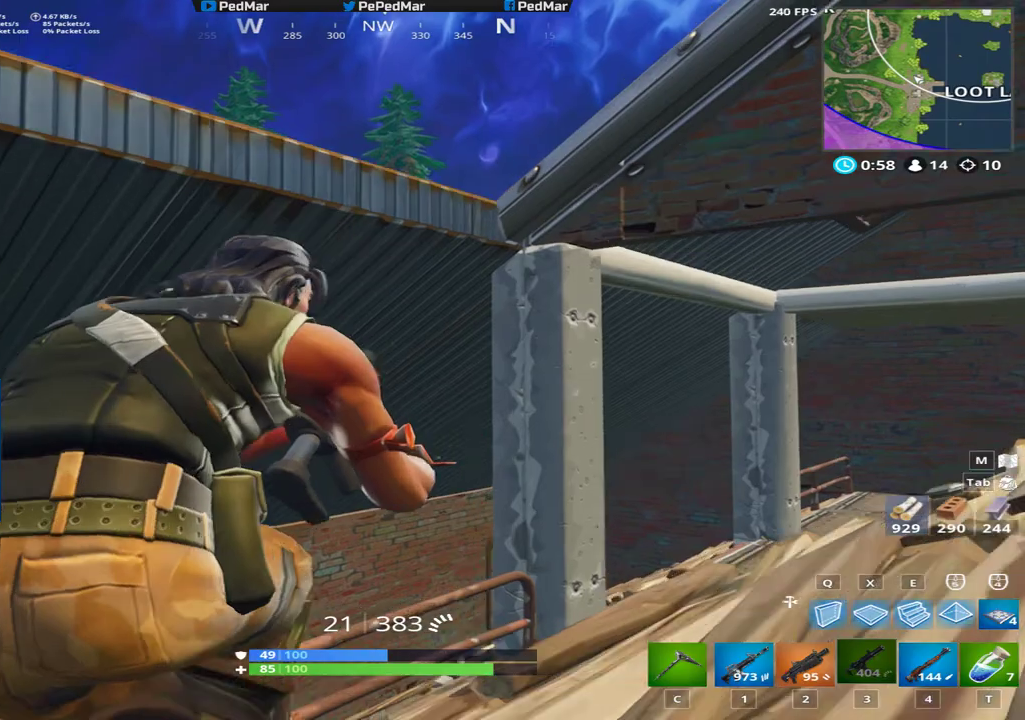
{"keys": [], "mouse": [], "events": [[83, "d", "down"], [150, "d", "up"]]}
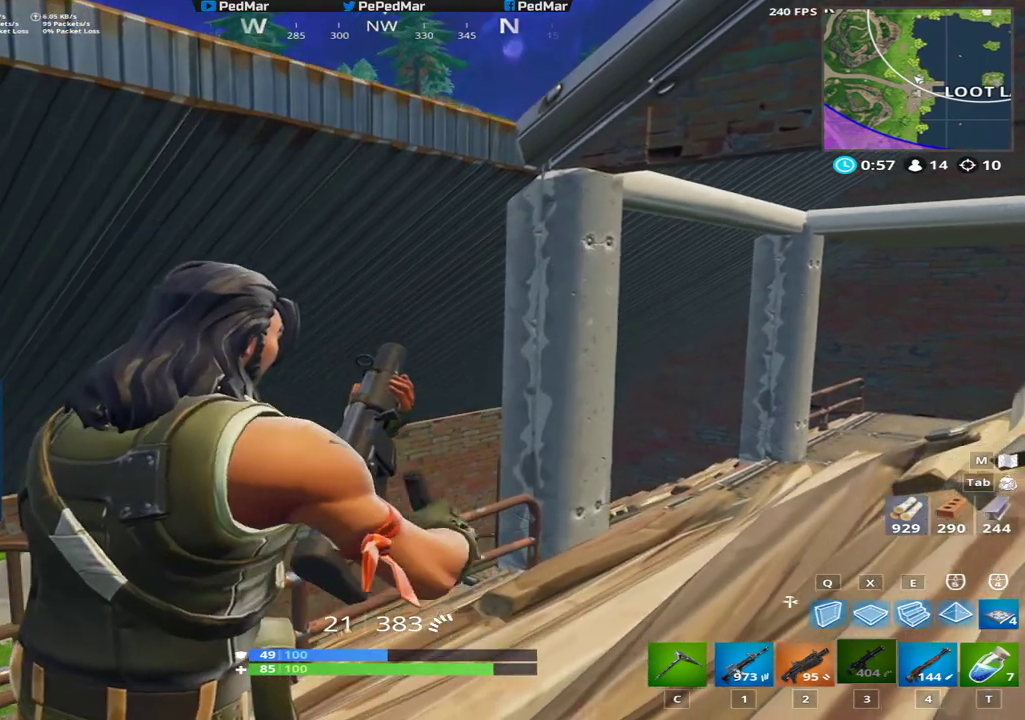
{"keys": [], "mouse": [], "events": []}
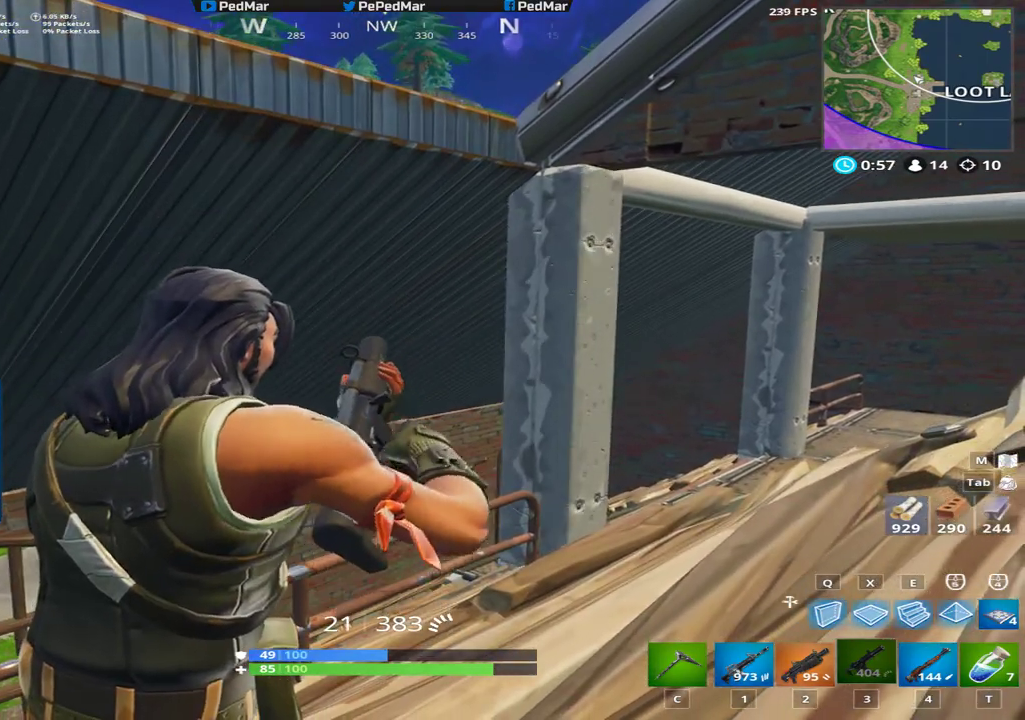
{"keys": [], "mouse": [], "events": [[33, "d", "down"], [400, "d", "up"]]}
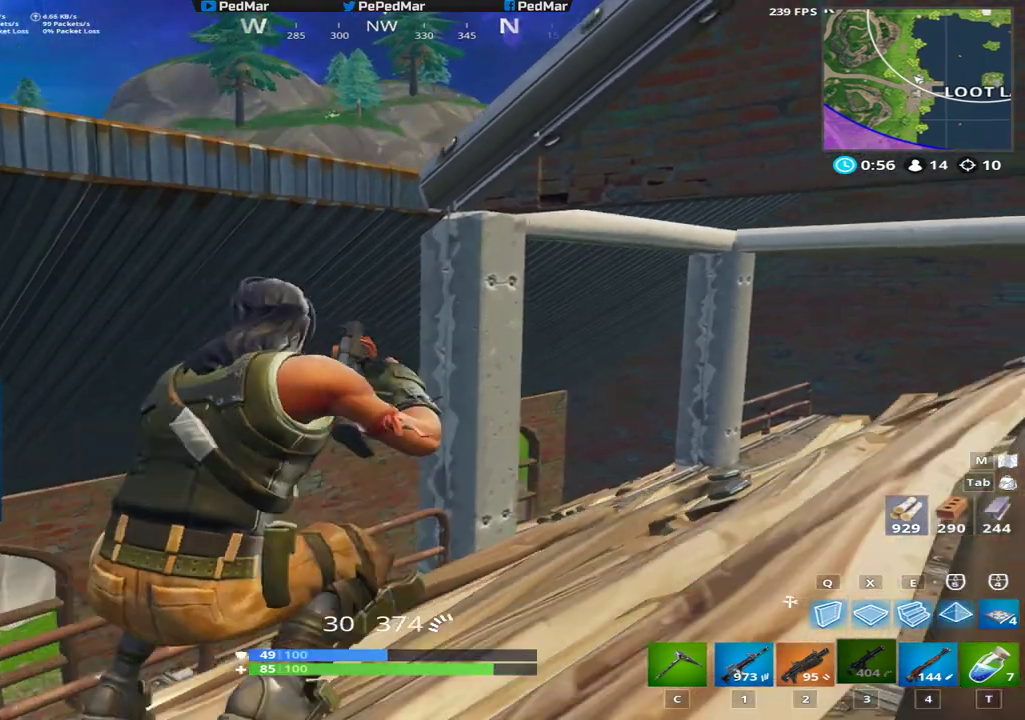
{"keys": ["d"], "mouse": [], "events": [[17, "a", "down"], [234, "f", "down"], [384, "f", "up"], [484, "a", "up"], [501, "d", "down"]]}
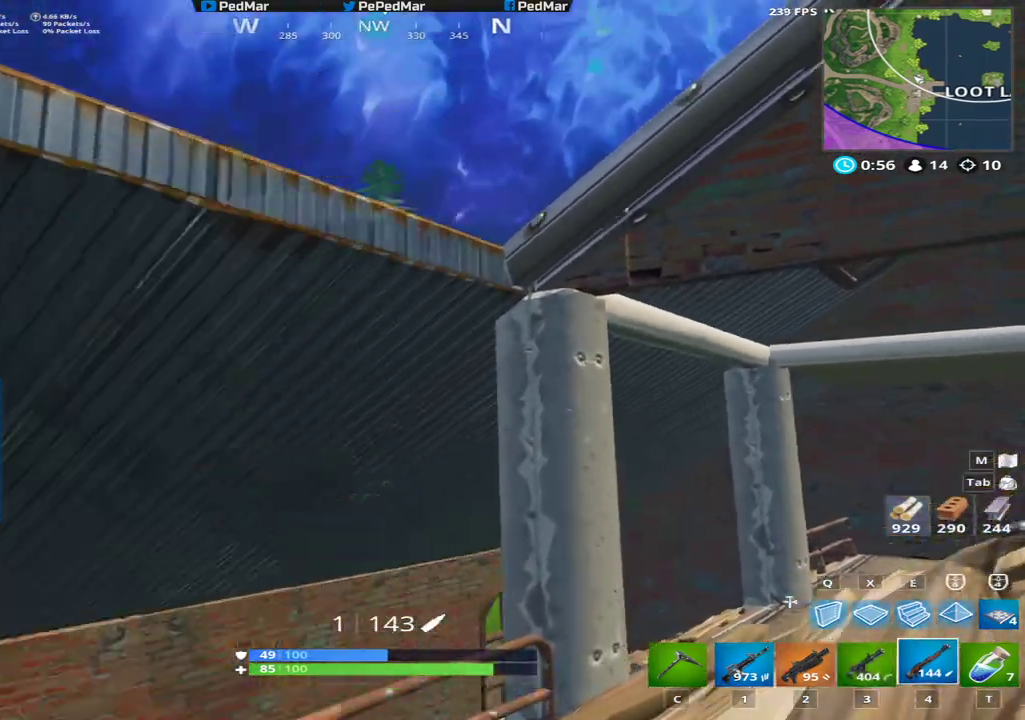
{"keys": ["s"], "mouse": [], "events": [[117, "mouse_right", "down"], [233, "mouse_right", "up"], [417, "s", "down"], [467, "d", "up"]]}
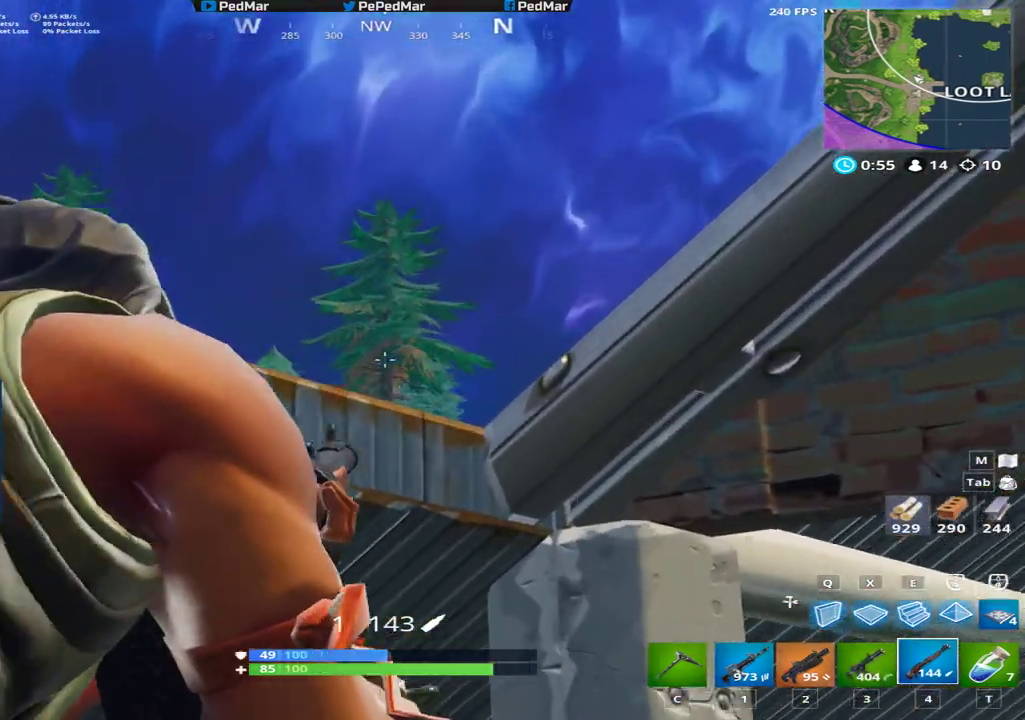
{"keys": [], "mouse": ["right"], "events": [[67, "s", "up"], [134, "a", "down"], [217, "a", "up"], [417, "mouse_right", "down"]]}
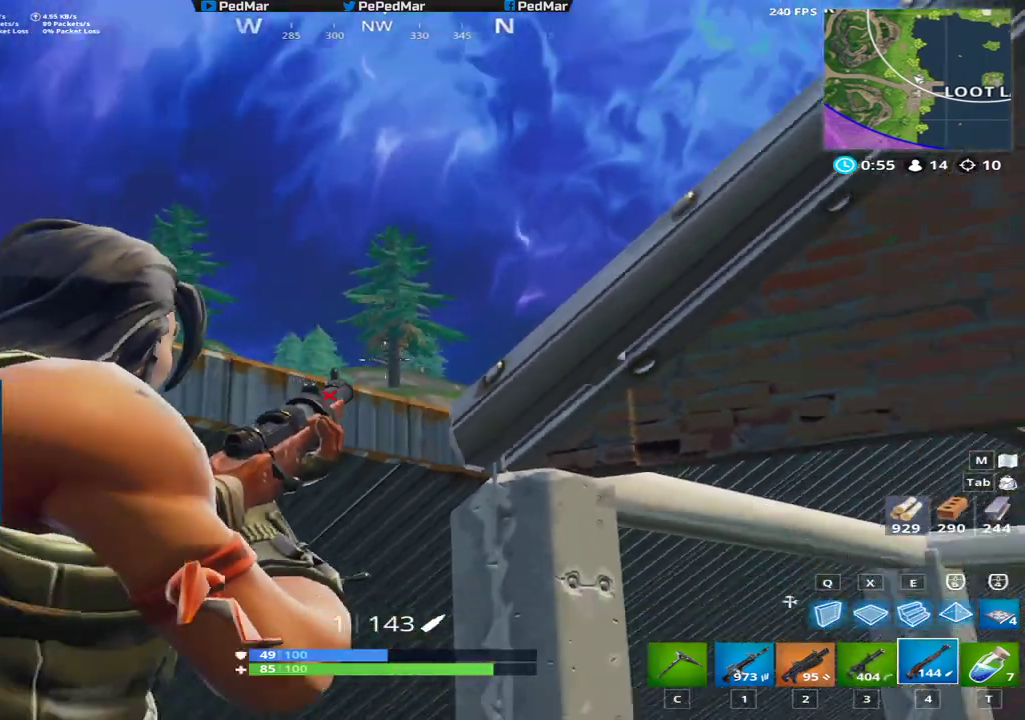
{"keys": ["space"], "mouse": [], "events": [[33, "mouse_right", "up"], [183, "mouse_right", "down"], [300, "mouse_right", "up"], [383, "space", "down"]]}